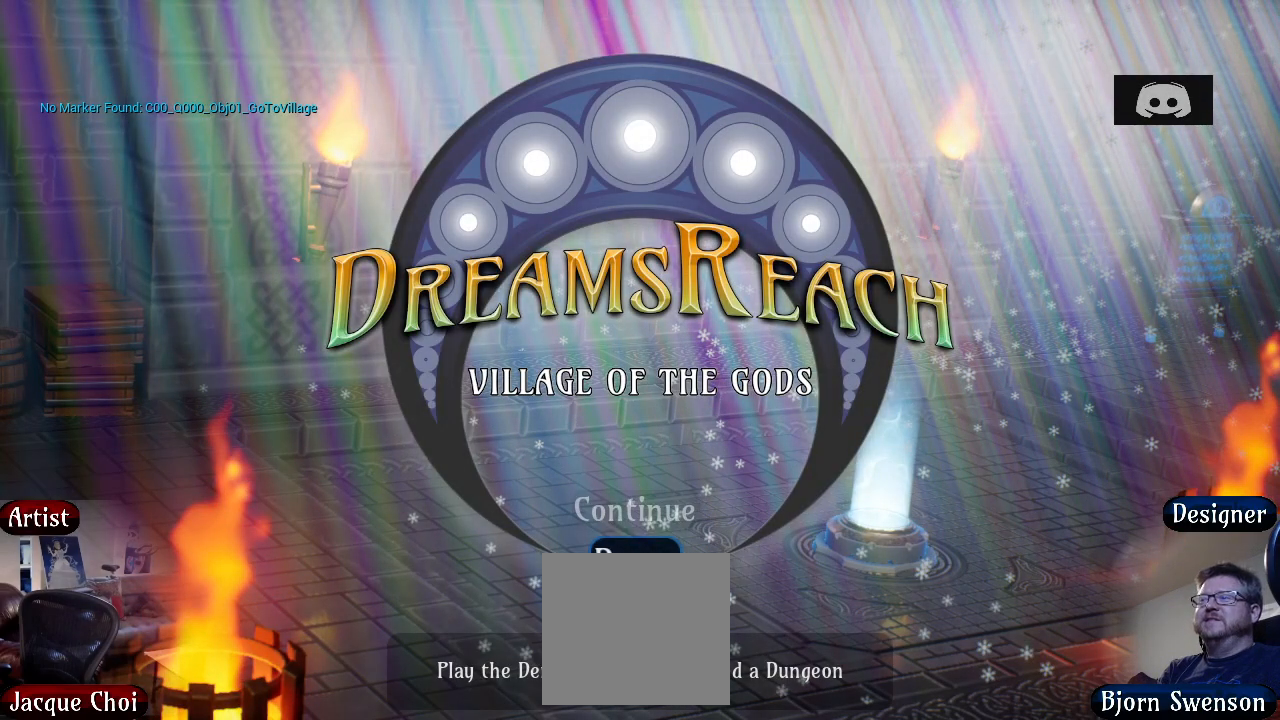
Gameplay with a controller (Xbox layout); each line is a JSON object with the inputs held at the frame after it. "events" lists button and stick changes between this image and that frame as [ms after this image, input, new state], when the widget could be followed in between.
{"buttons": [], "left_stick": "center", "right_stick": "center", "events": []}
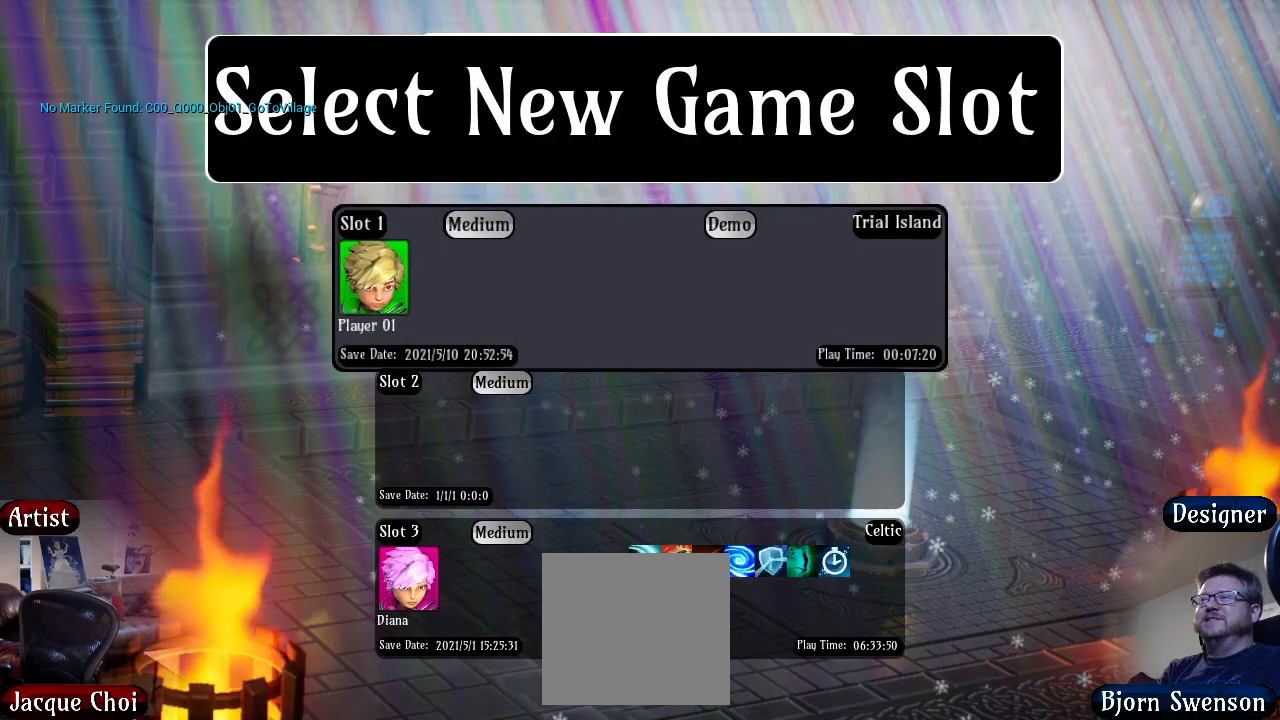
{"buttons": [], "left_stick": "center", "right_stick": "center", "events": [[400, "A", "down"], [483, "A", "up"]]}
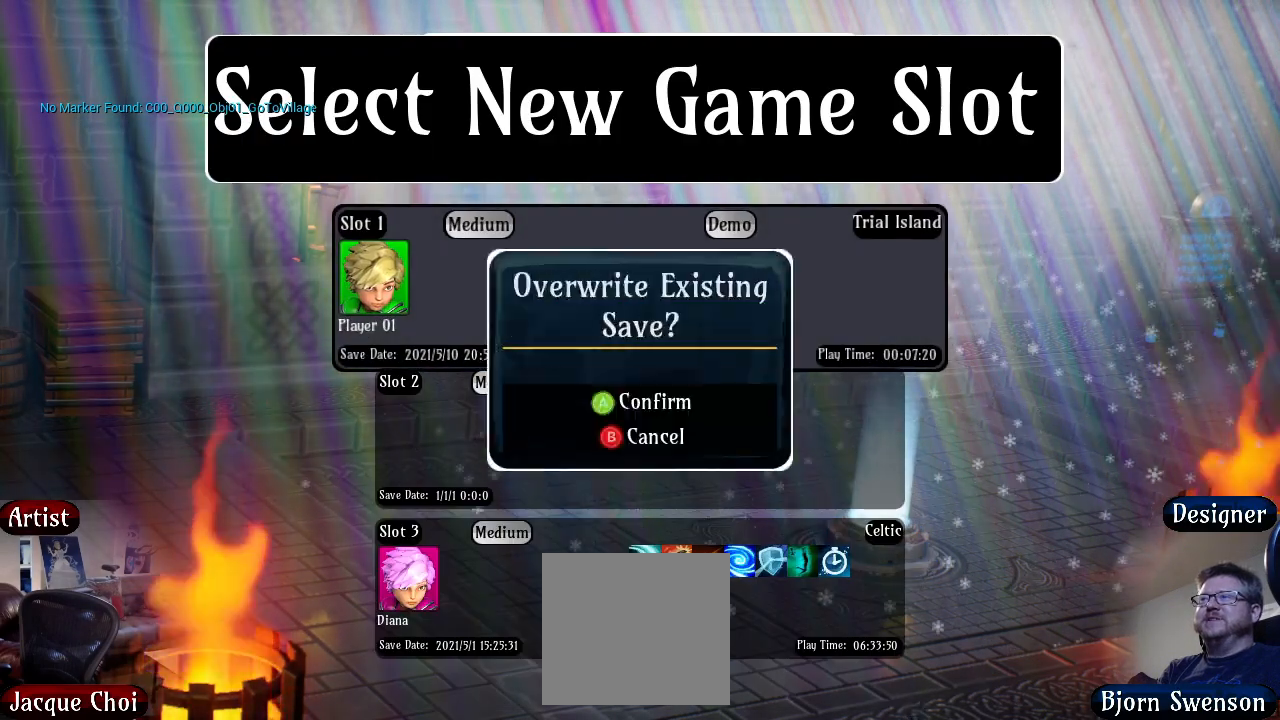
{"buttons": [], "left_stick": "center", "right_stick": "center", "events": [[350, "A", "down"], [467, "A", "up"]]}
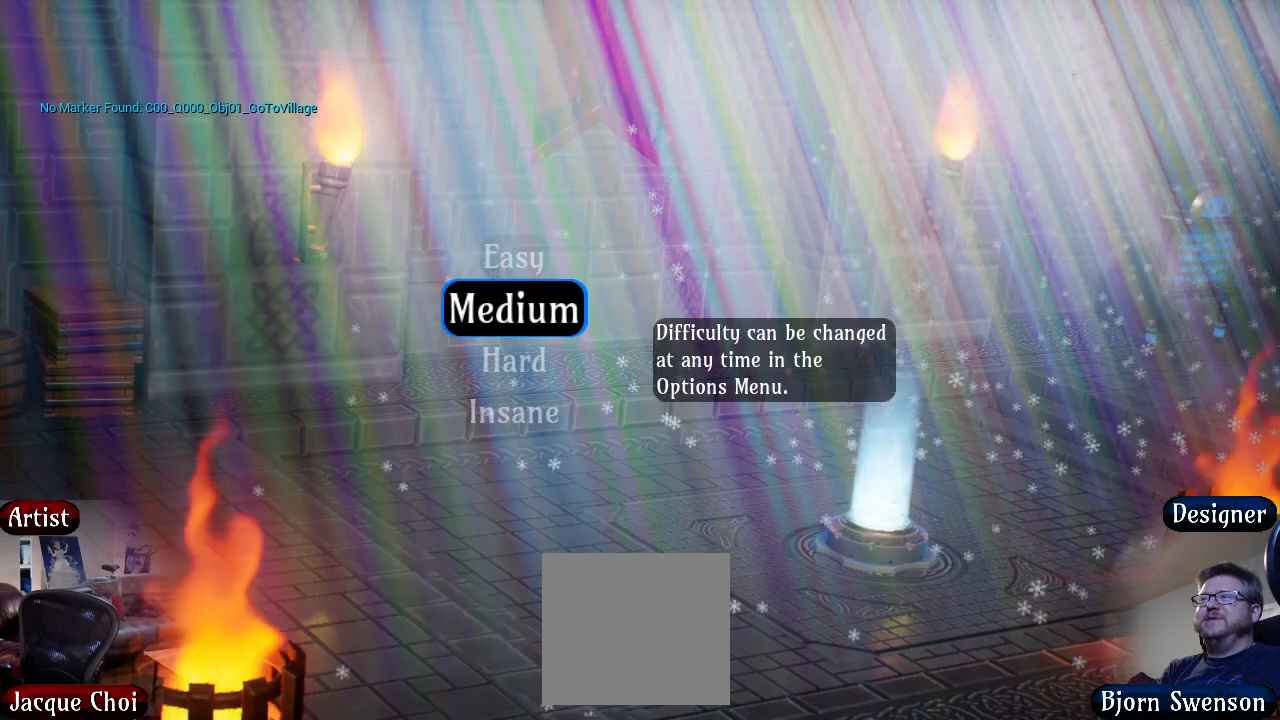
{"buttons": [], "left_stick": "center", "right_stick": "center", "events": [[233, "A", "down"], [333, "A", "up"]]}
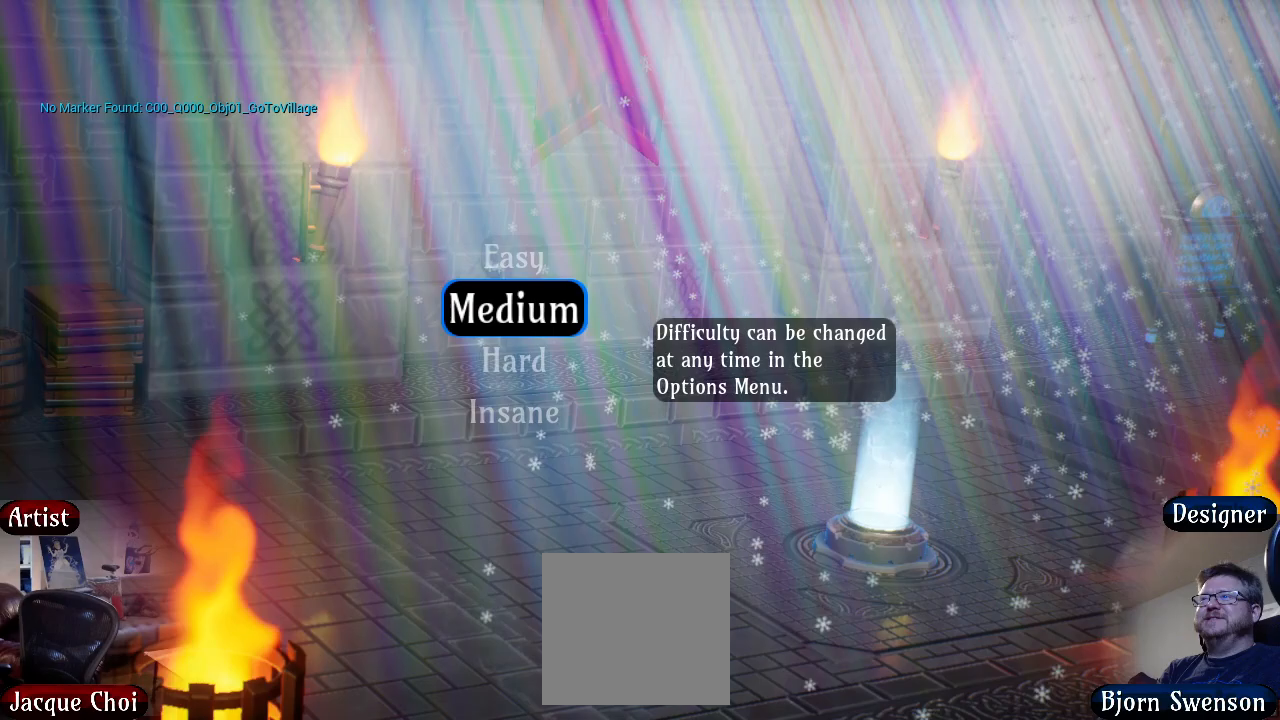
{"buttons": [], "left_stick": "center", "right_stick": "center", "events": []}
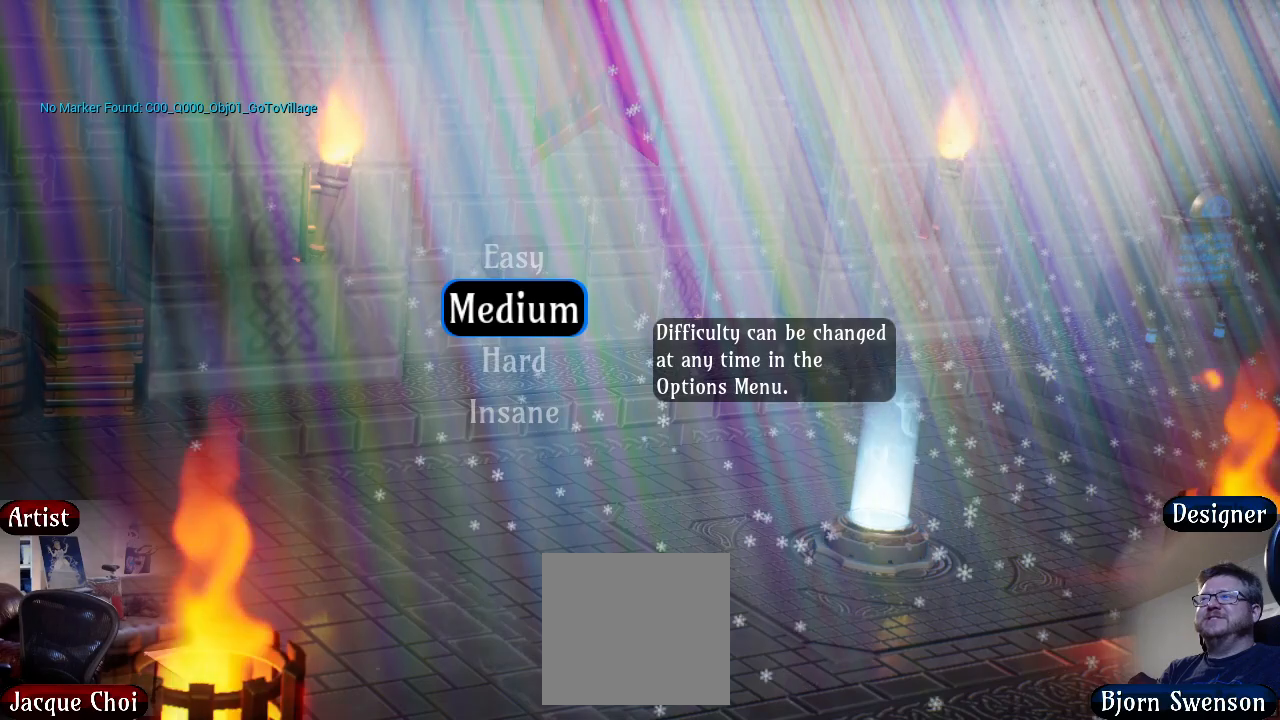
{"buttons": [], "left_stick": "center", "right_stick": "center", "events": [[167, "A", "down"], [400, "A", "up"]]}
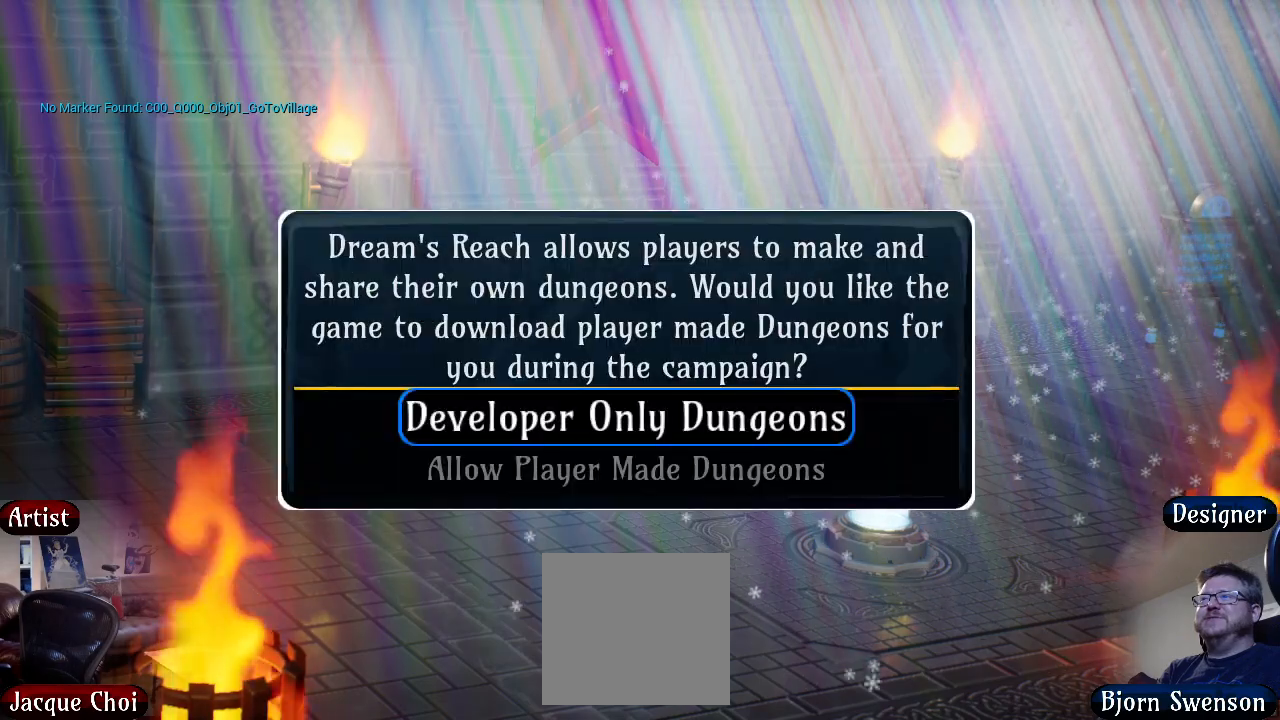
{"buttons": [], "left_stick": "center", "right_stick": "center", "events": []}
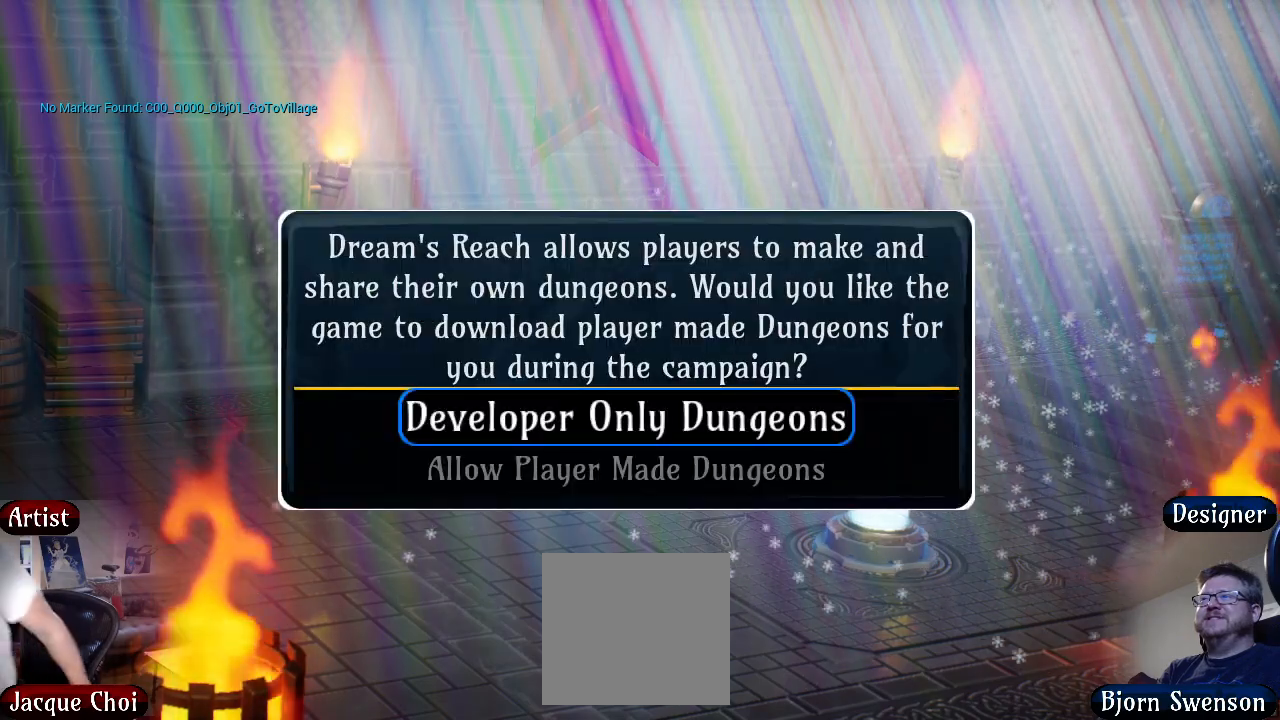
{"buttons": ["DPAD_UP"], "left_stick": "center", "right_stick": "center", "events": [[133, "DPAD_DOWN", "down"], [300, "DPAD_DOWN", "up"], [483, "DPAD_UP", "down"]]}
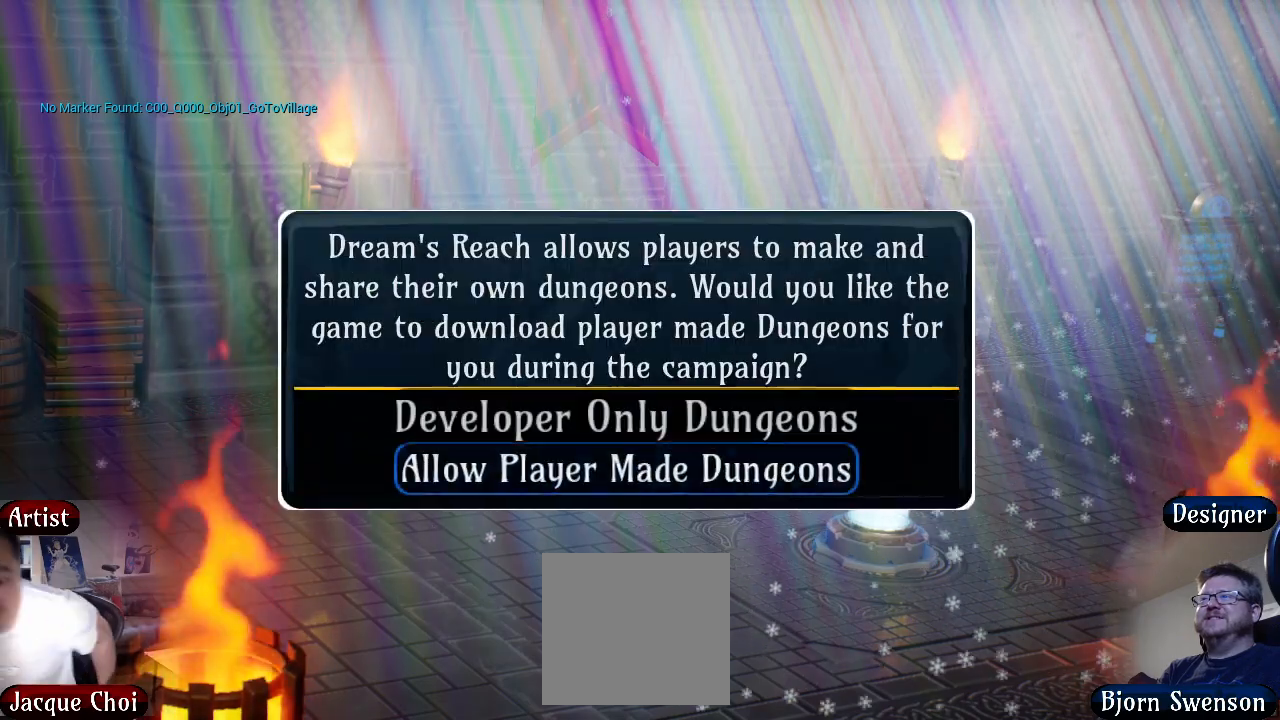
{"buttons": [], "left_stick": "center", "right_stick": "center", "events": [[150, "DPAD_UP", "up"]]}
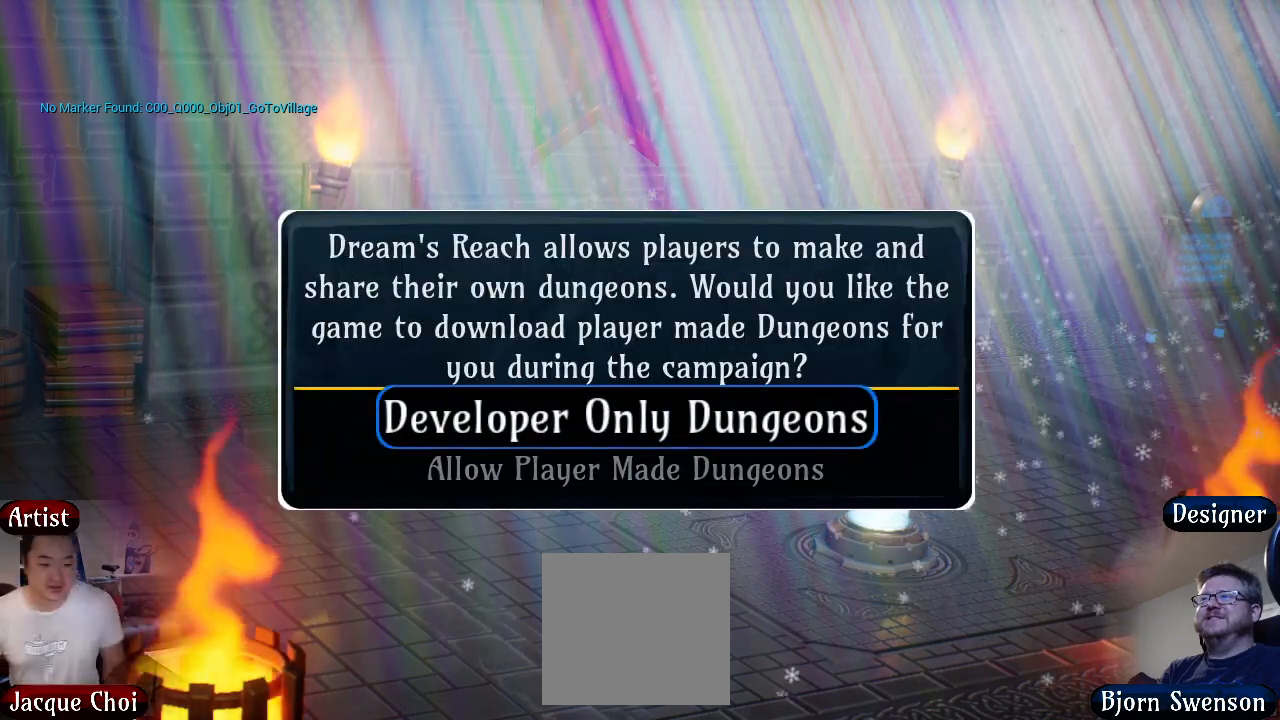
{"buttons": [], "left_stick": "center", "right_stick": "center", "events": [[133, "DPAD_DOWN", "down"], [317, "DPAD_DOWN", "up"]]}
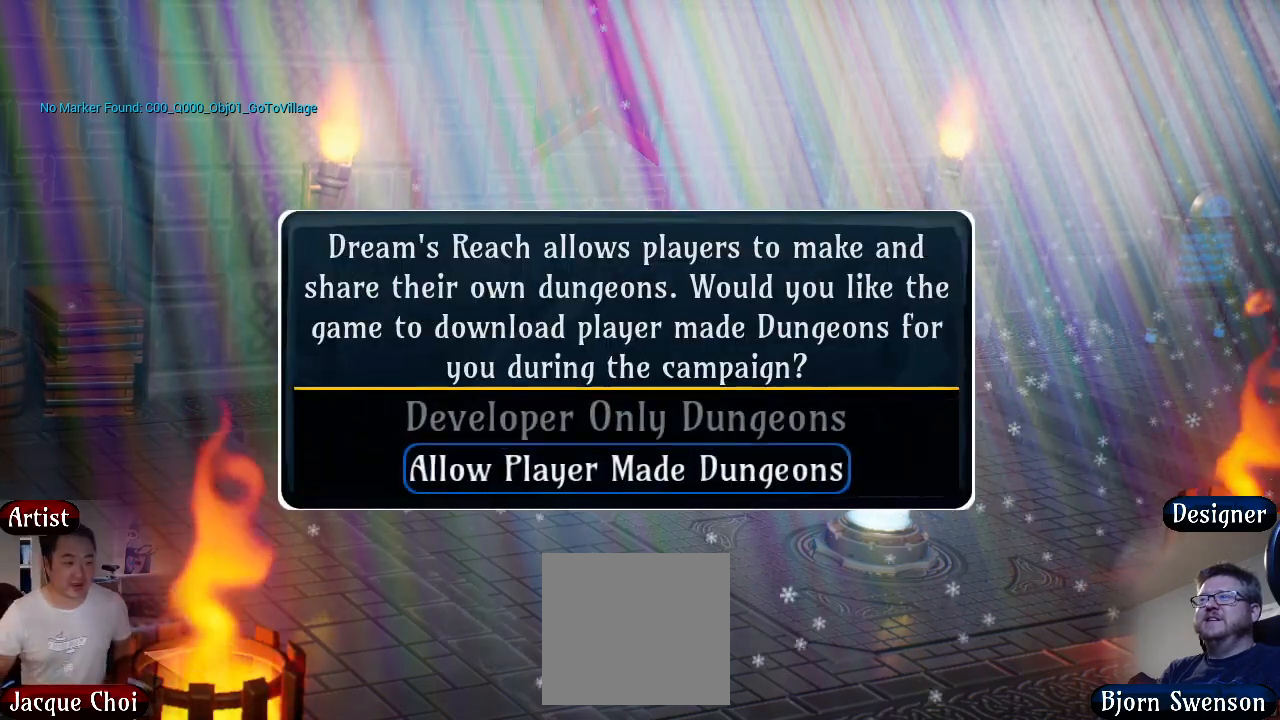
{"buttons": [], "left_stick": "center", "right_stick": "center", "events": [[33, "DPAD_UP", "down"], [183, "DPAD_UP", "up"]]}
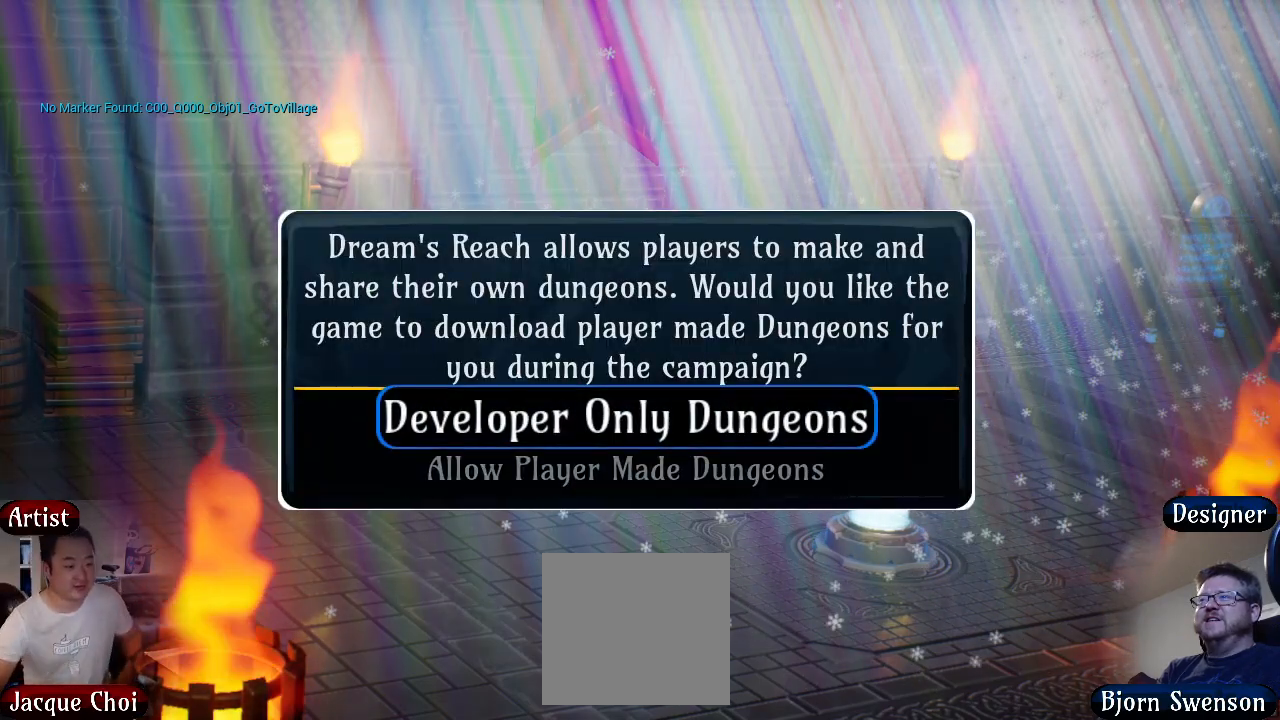
{"buttons": [], "left_stick": "center", "right_stick": "center", "events": [[267, "A", "down"], [433, "A", "up"]]}
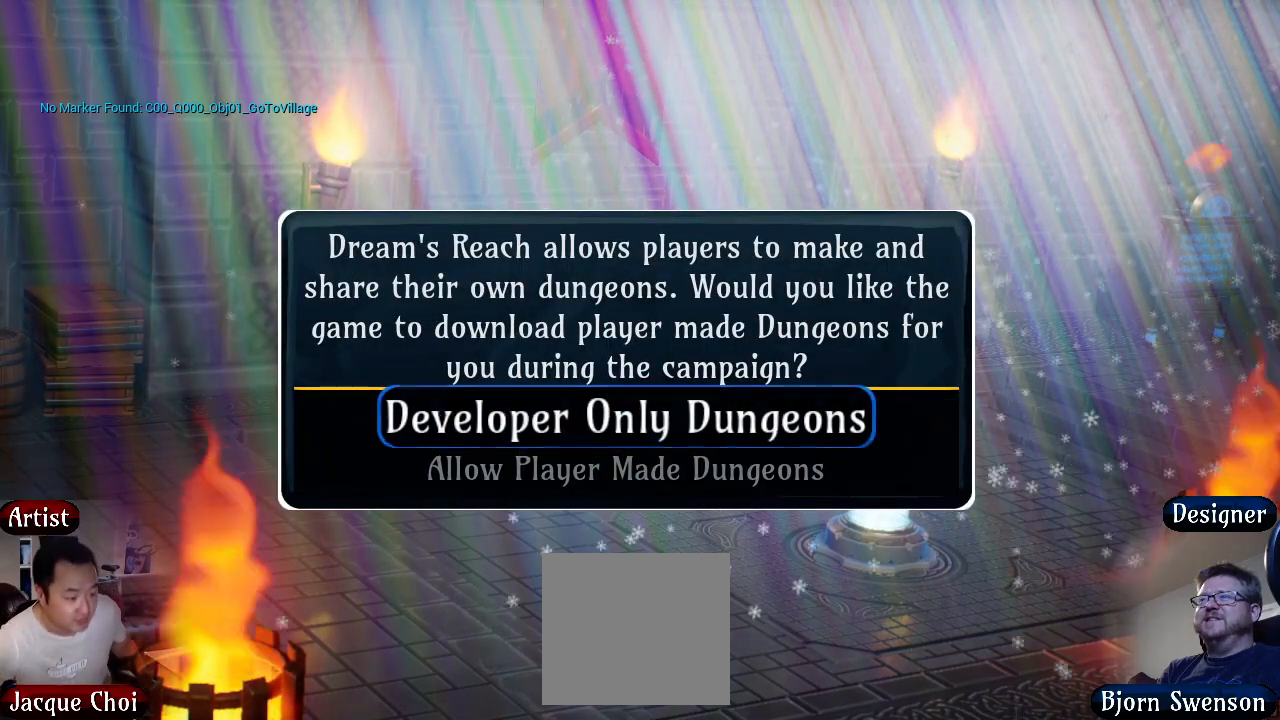
{"buttons": ["A"], "left_stick": "center", "right_stick": "center", "events": [[200, "A", "down"], [317, "A", "up"], [500, "A", "down"]]}
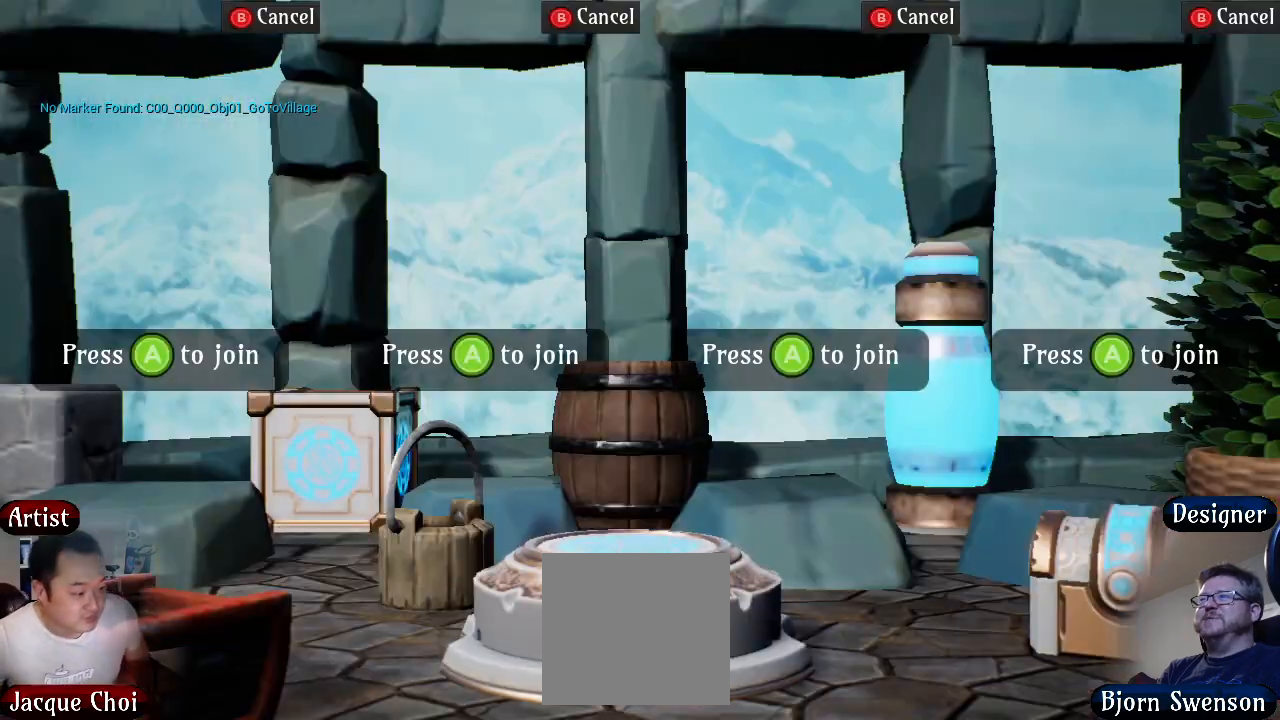
{"buttons": [], "left_stick": "center", "right_stick": "center", "events": [[100, "A", "up"], [283, "A", "down"], [383, "A", "up"]]}
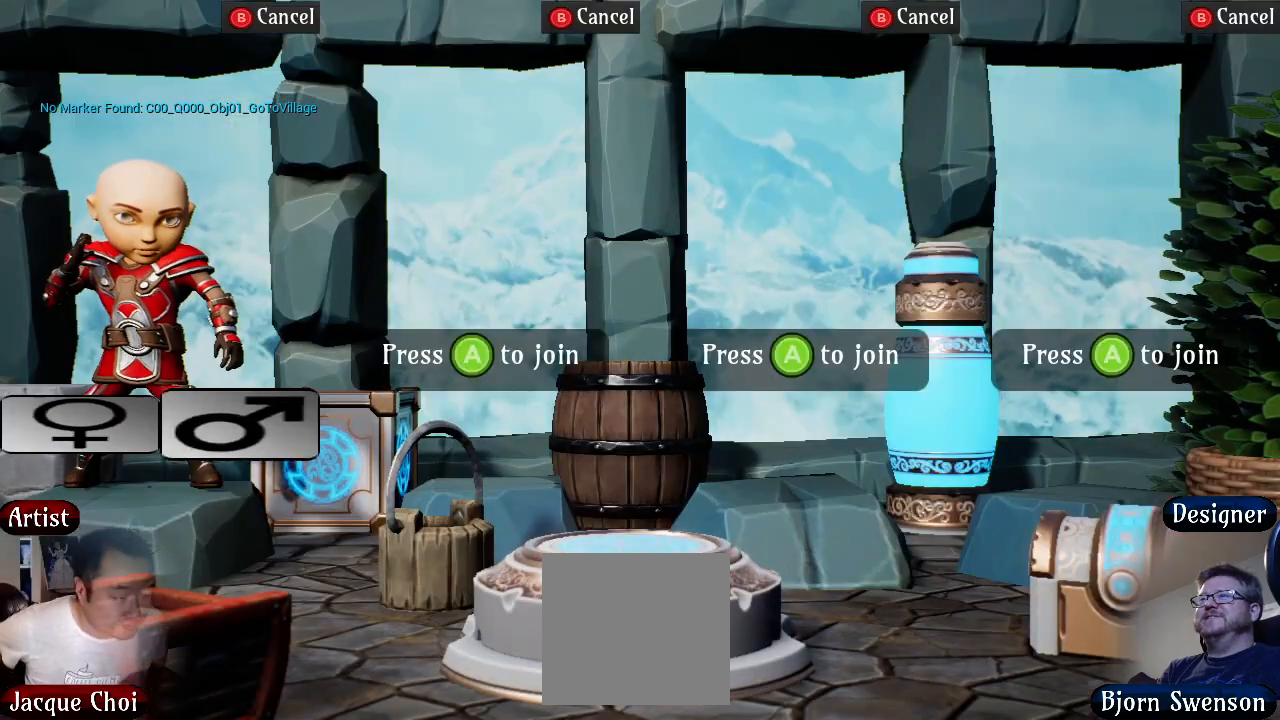
{"buttons": [], "left_stick": "center", "right_stick": "center", "events": [[300, "A", "down"], [417, "A", "up"]]}
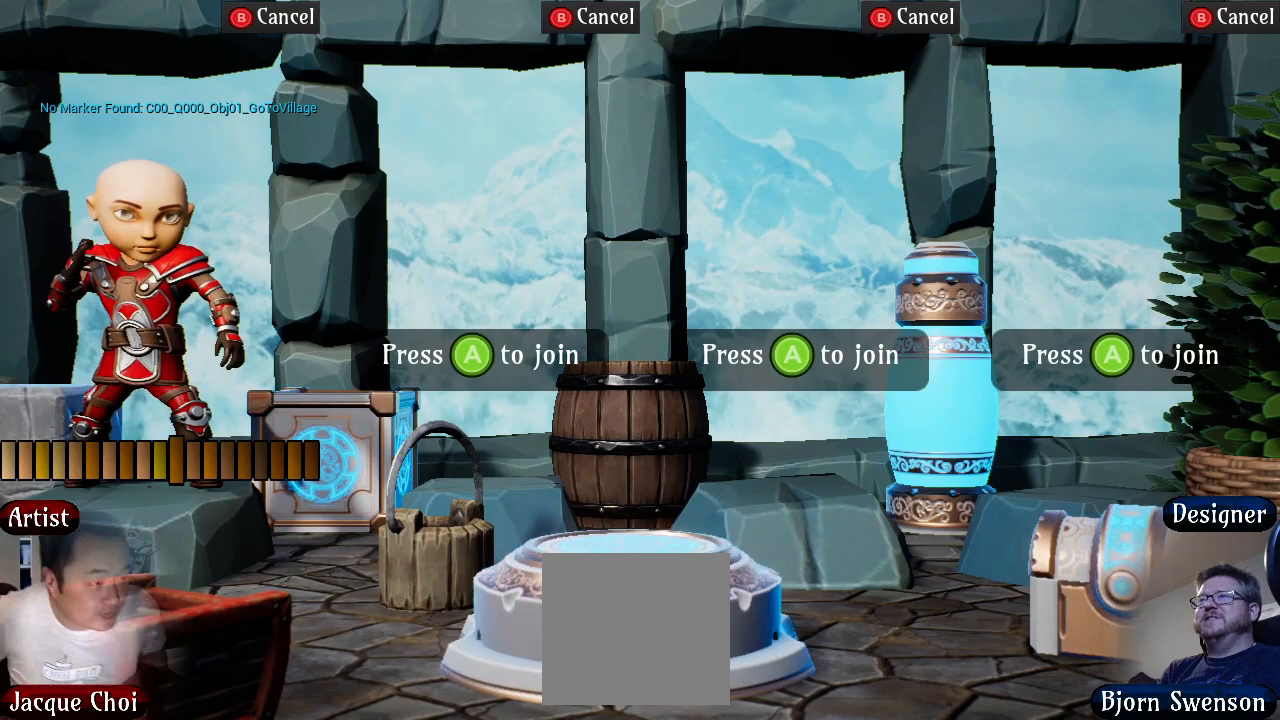
{"buttons": ["A"], "left_stick": "center", "right_stick": "center", "events": [[167, "A", "down"], [300, "A", "up"], [483, "A", "down"]]}
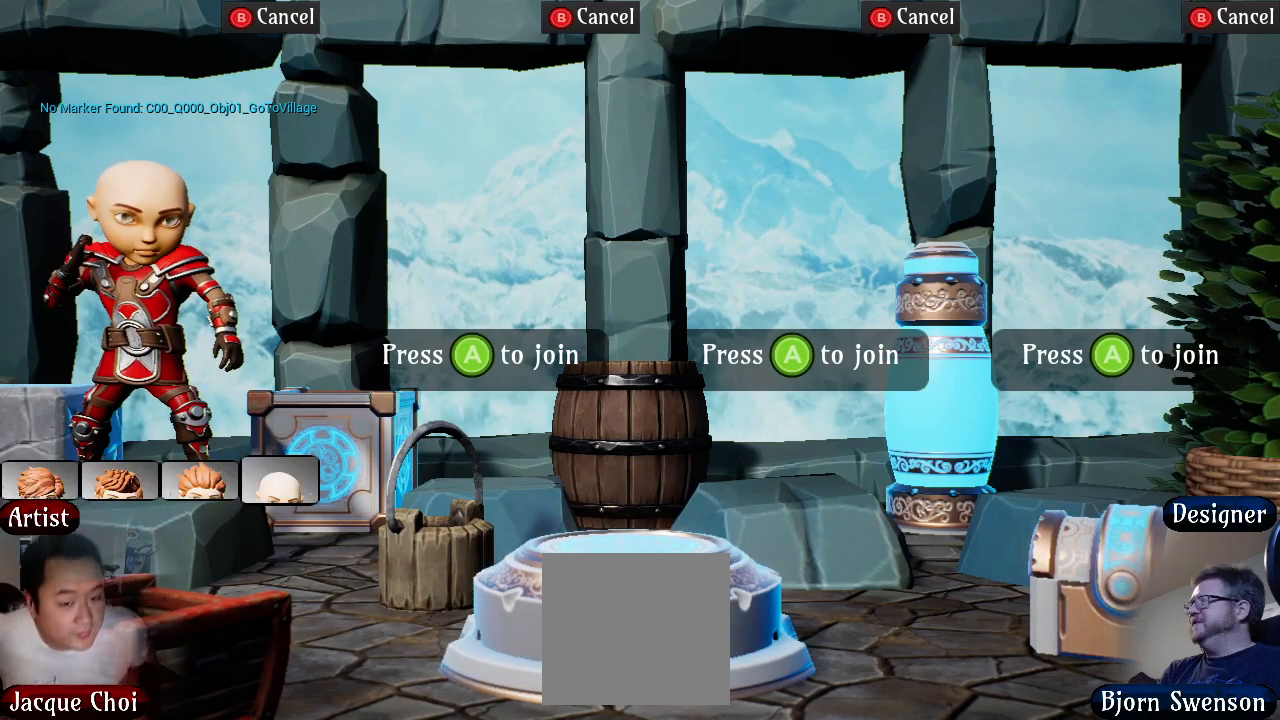
{"buttons": [], "left_stick": "center", "right_stick": "center", "events": [[83, "A", "up"]]}
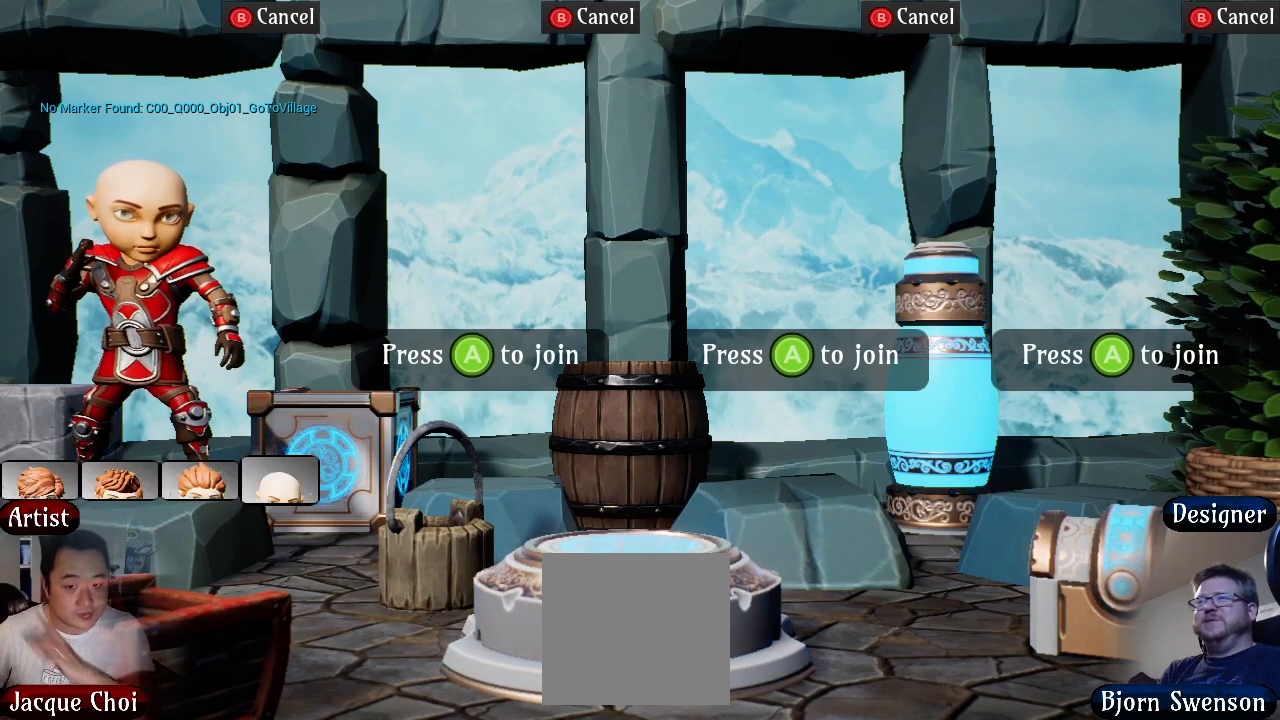
{"buttons": [], "left_stick": "center", "right_stick": "center", "events": []}
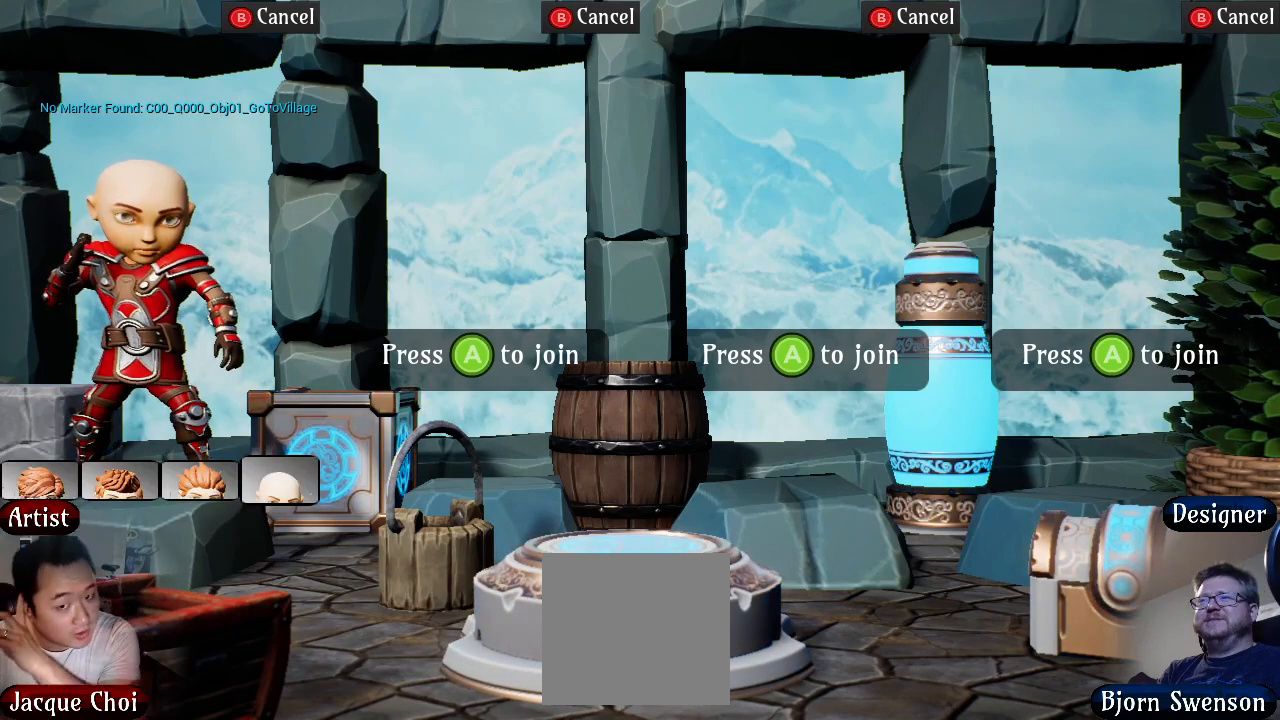
{"buttons": ["A"], "left_stick": "center", "right_stick": "center", "events": [[100, "A", "down"], [233, "A", "up"], [417, "A", "down"]]}
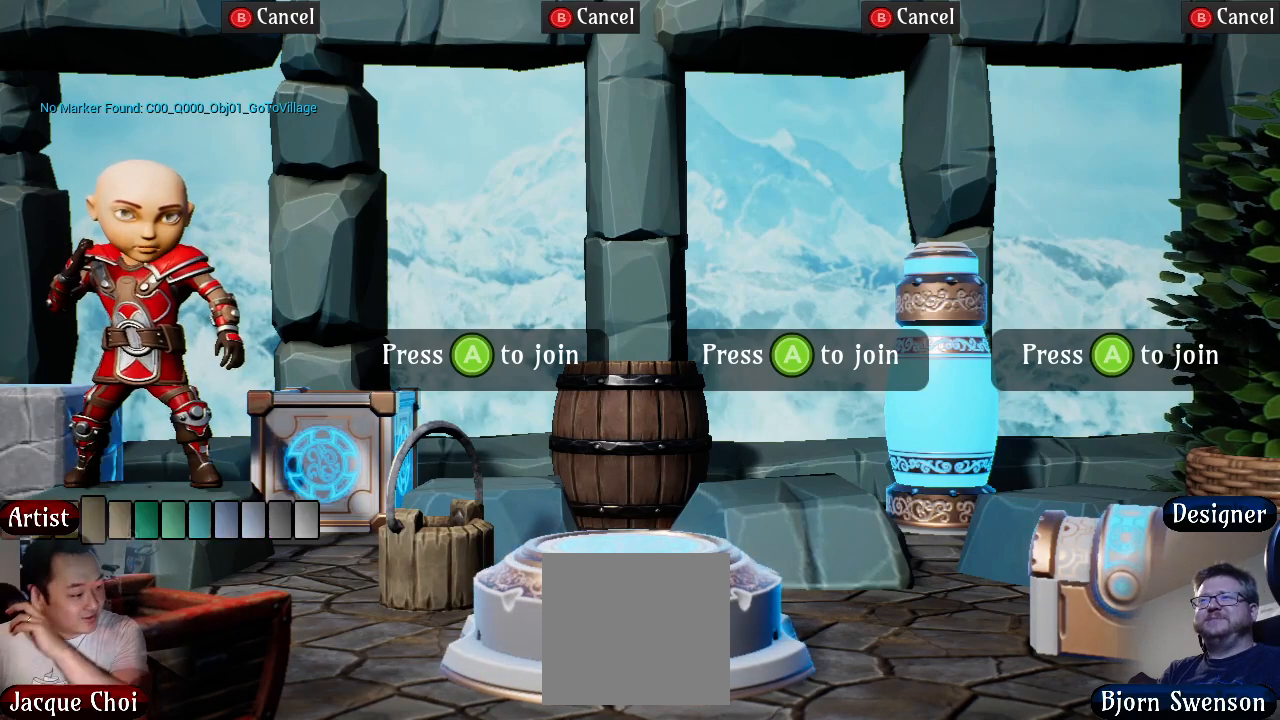
{"buttons": [], "left_stick": "center", "right_stick": "center", "events": [[50, "A", "up"], [217, "A", "down"], [383, "A", "up"]]}
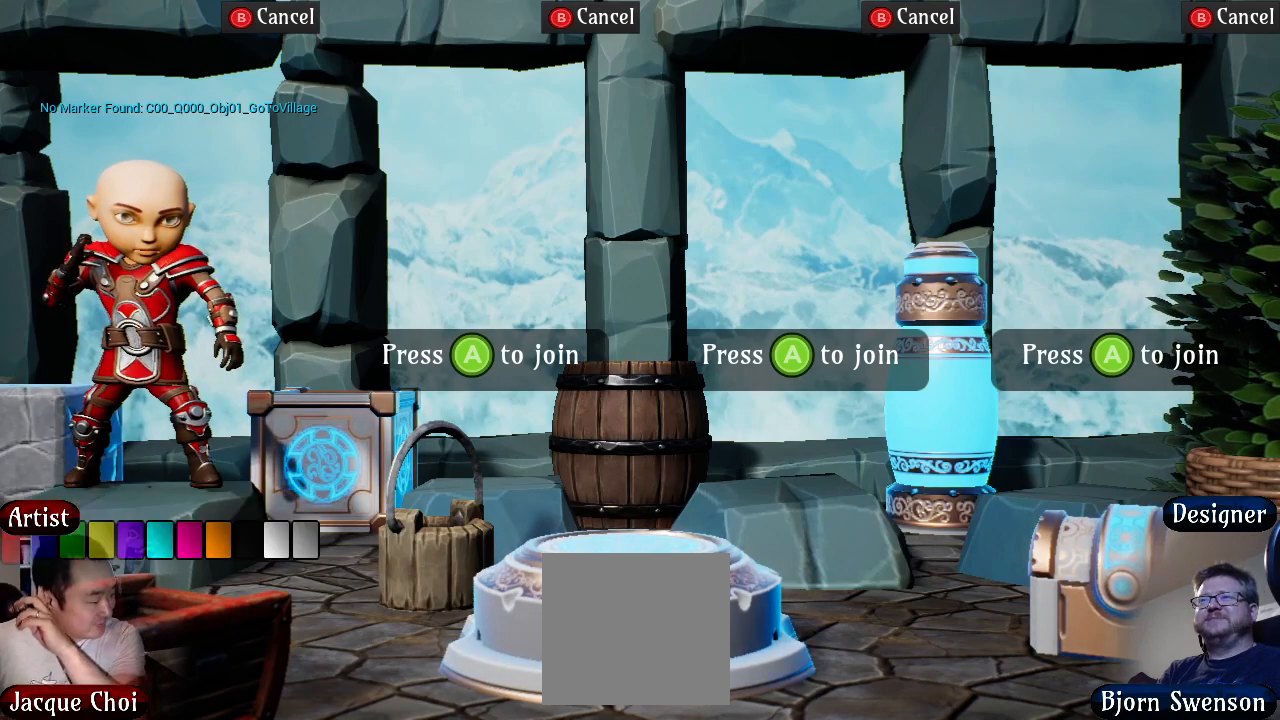
{"buttons": ["A"], "left_stick": "center", "right_stick": "center", "events": [[17, "A", "down"], [150, "A", "up"], [350, "A", "down"]]}
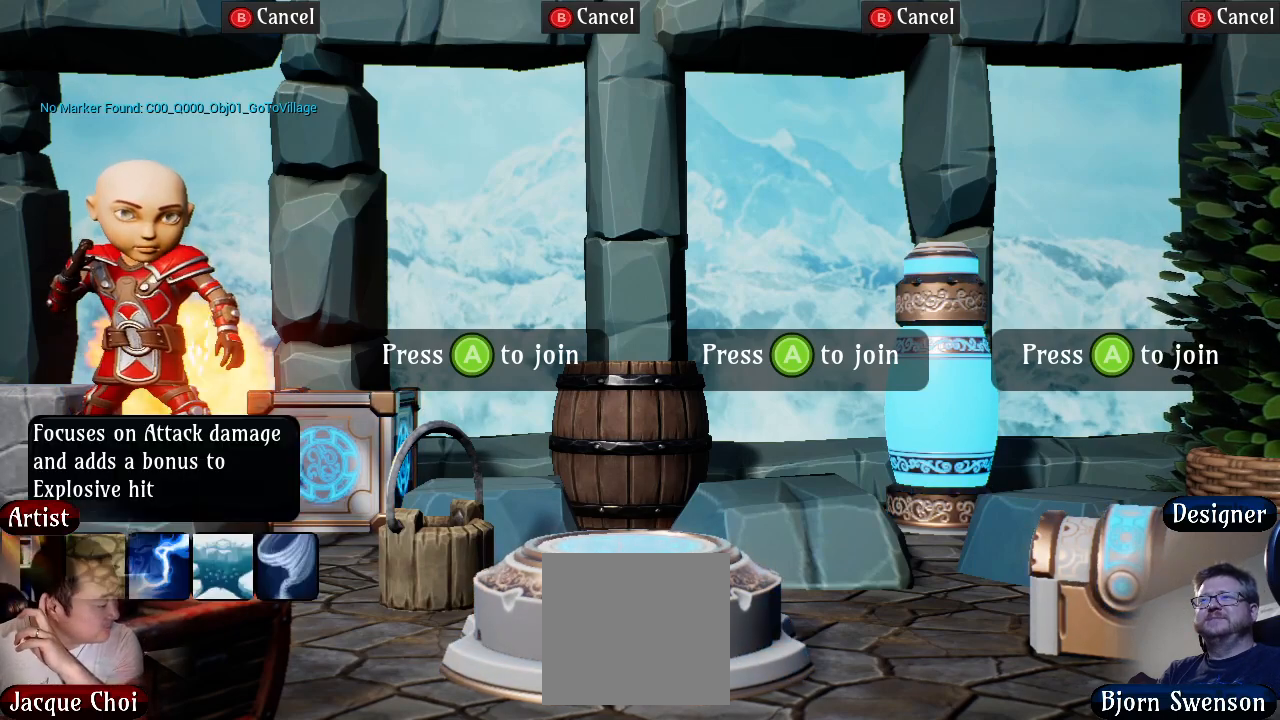
{"buttons": ["A"], "left_stick": "center", "right_stick": "center", "events": [[33, "A", "up"], [200, "A", "down"], [333, "A", "up"], [467, "A", "down"]]}
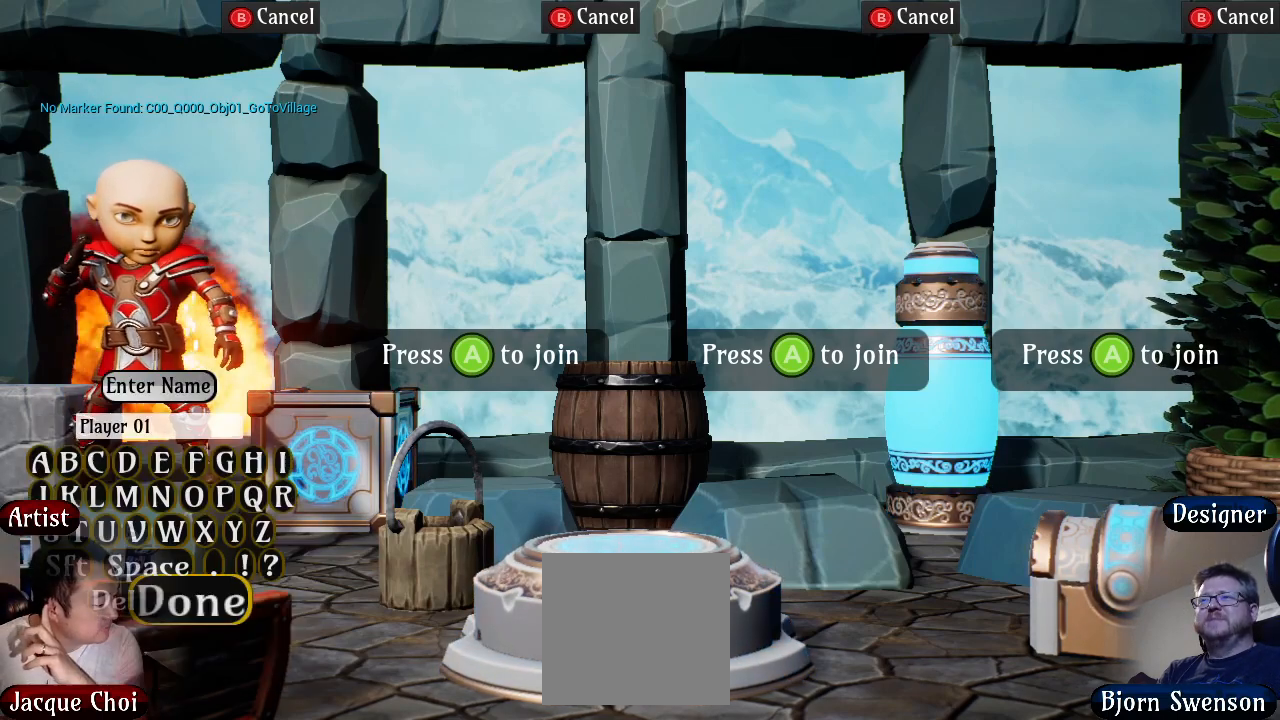
{"buttons": ["A"], "left_stick": "center", "right_stick": "center", "events": [[83, "A", "up"], [200, "A", "down"], [300, "A", "up"], [450, "A", "down"]]}
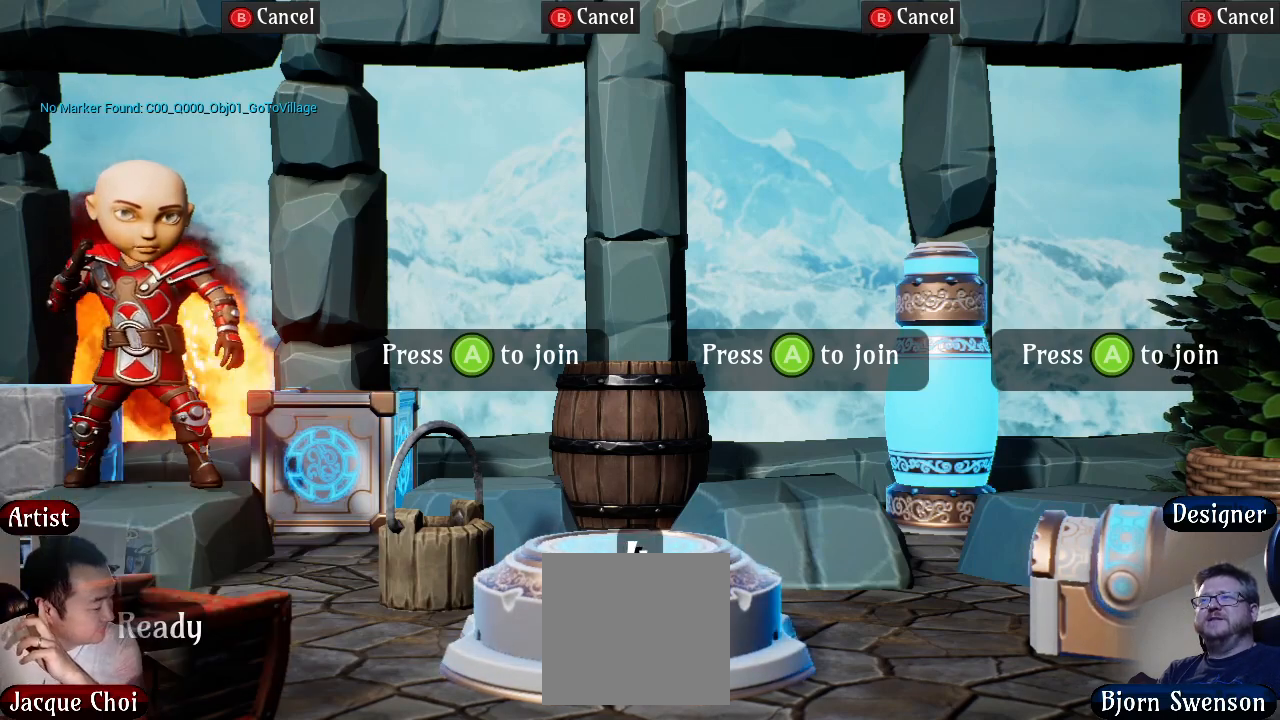
{"buttons": ["A"], "left_stick": "center", "right_stick": "center", "events": [[67, "A", "up"], [250, "A", "down"], [333, "A", "up"], [450, "A", "down"]]}
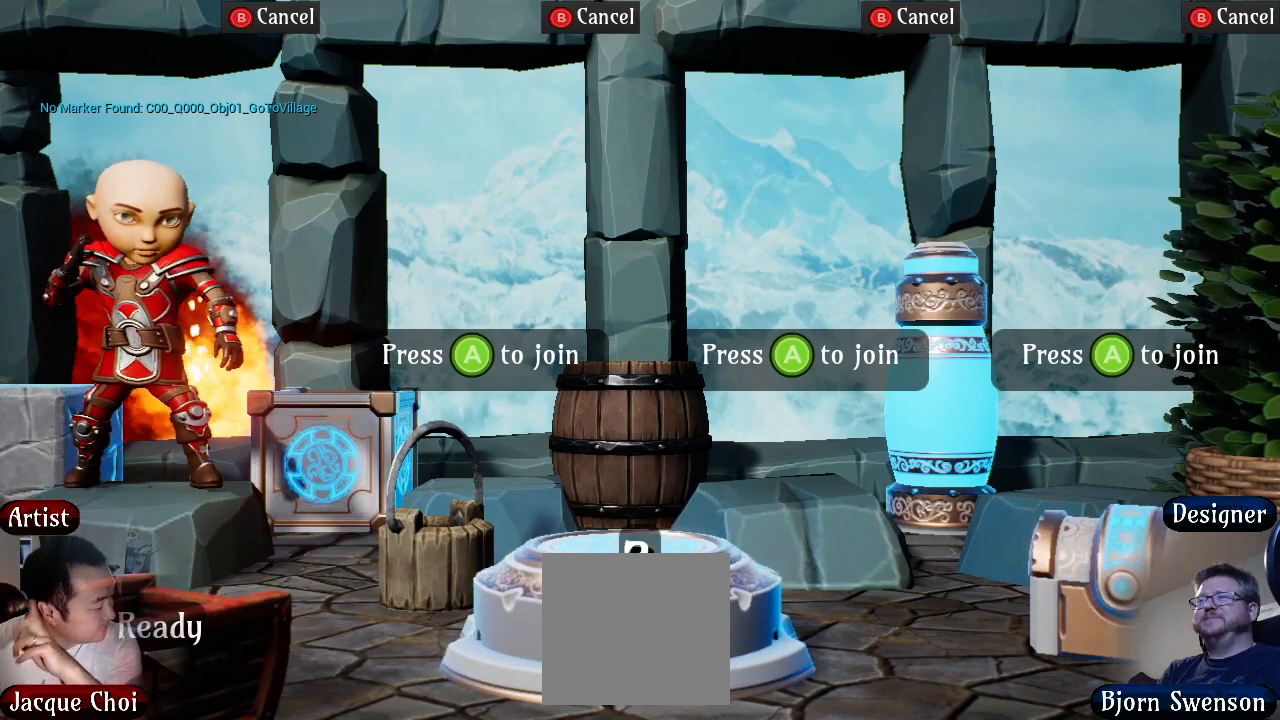
{"buttons": [], "left_stick": "center", "right_stick": "center", "events": [[50, "A", "up"], [167, "A", "down"], [267, "A", "up"], [367, "A", "down"], [500, "A", "up"]]}
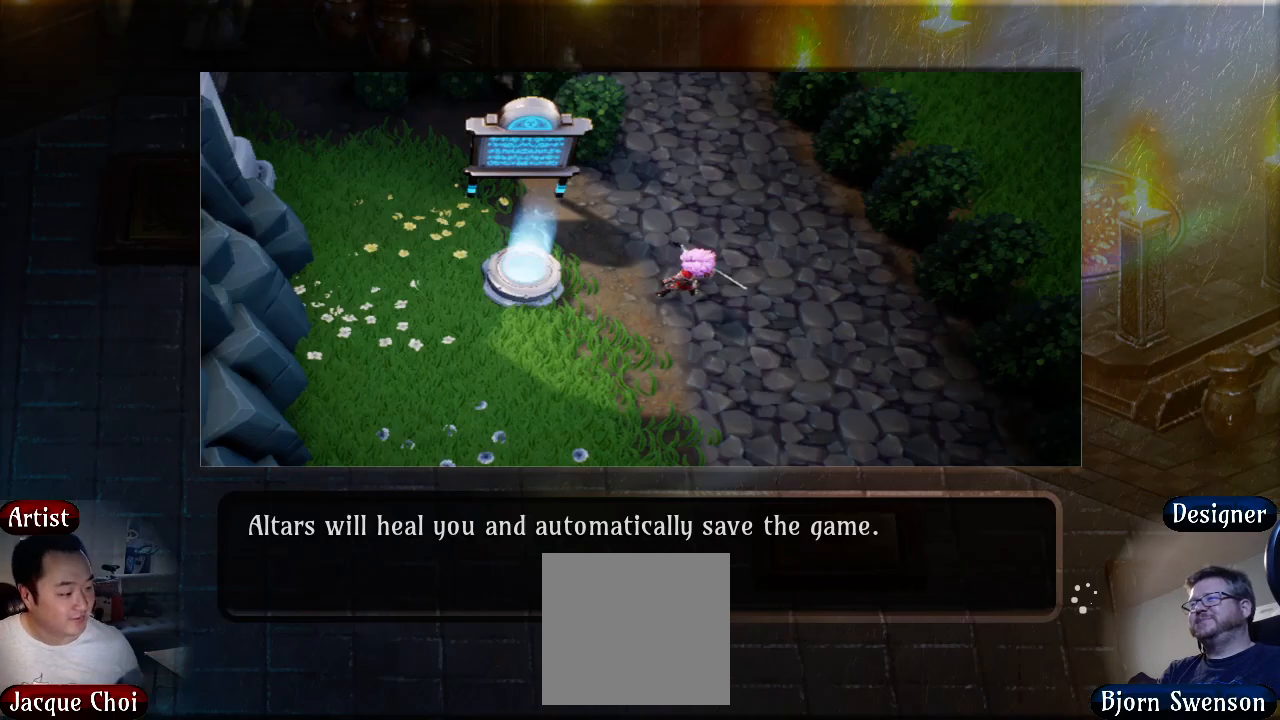
{"buttons": [], "left_stick": "center", "right_stick": "center", "events": [[67, "A", "down"], [183, "A", "up"]]}